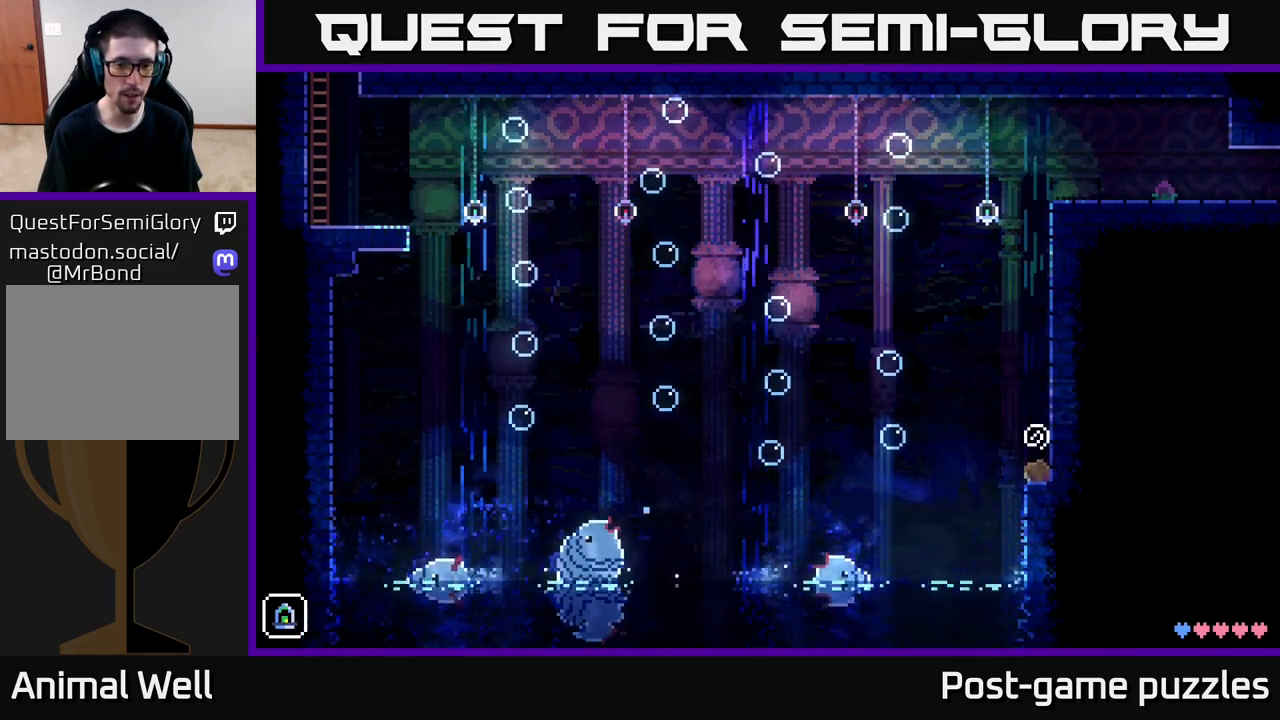
Gameplay with a controller (Xbox layout); each line is a JSON object with the inputs held at the frame after it. "events" lists button and stick changes between this image and that frame as [ms after this image, input, new state], when the widget could be followed in between.
{"buttons": [], "left_stick": "center", "right_stick": "center", "events": [[33, "left_stick", "left"], [117, "A", "down"], [417, "A", "up"], [433, "left_stick", "center"]]}
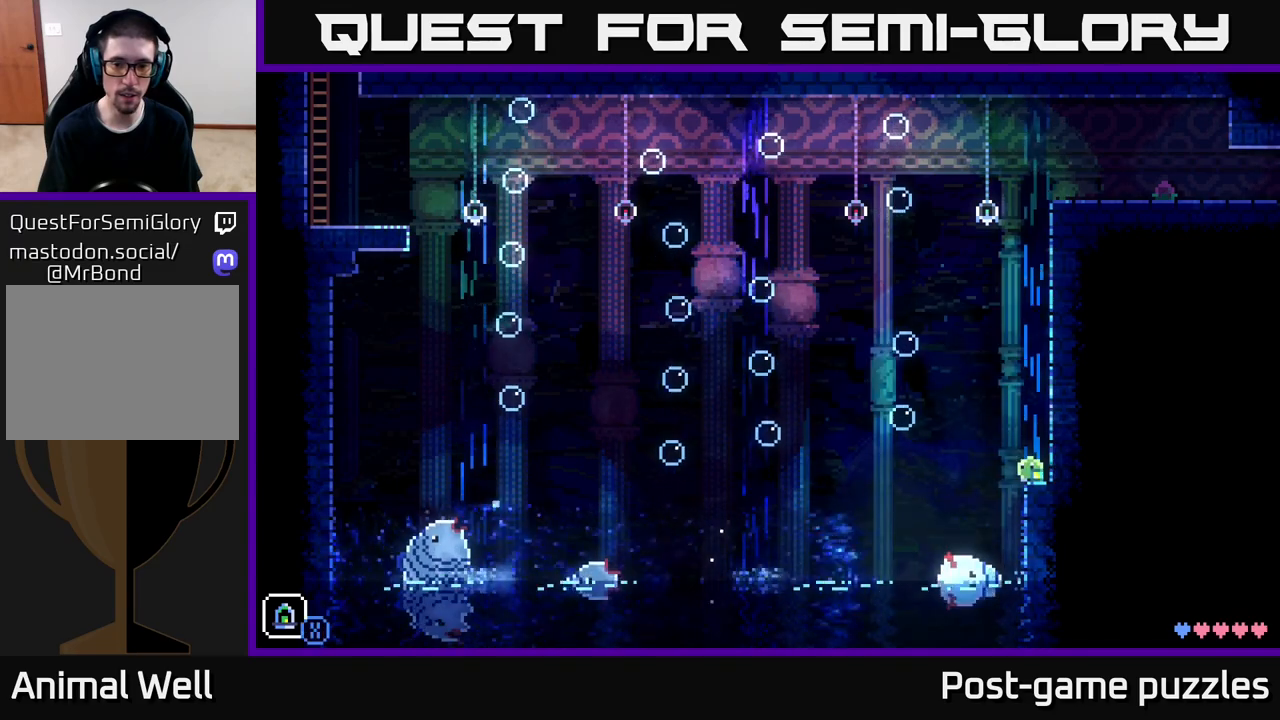
{"buttons": ["A"], "left_stick": "left", "right_stick": "center", "events": [[233, "left_stick", "left"], [367, "A", "down"]]}
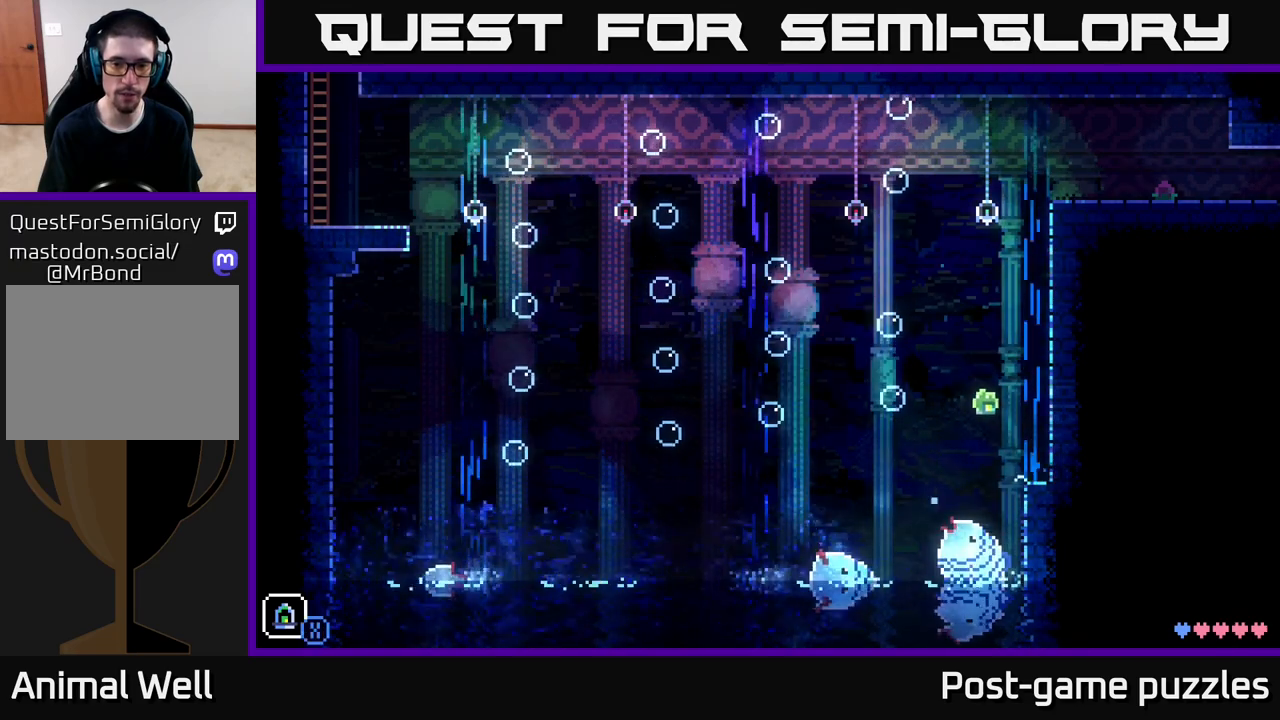
{"buttons": [], "left_stick": "center", "right_stick": "center", "events": [[267, "A", "up"], [300, "left_stick", "center"], [350, "left_stick", "right"], [450, "left_stick", "center"]]}
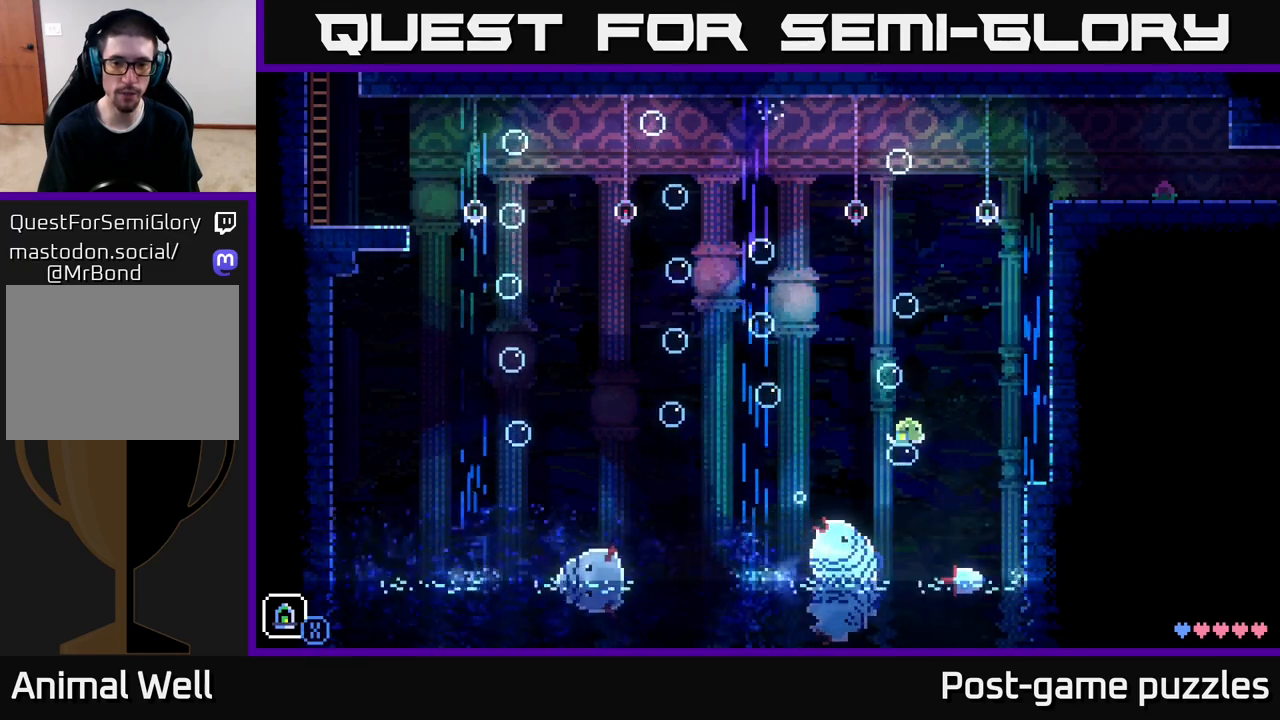
{"buttons": ["A"], "left_stick": "left", "right_stick": "center", "events": [[100, "left_stick", "left"], [267, "A", "down"]]}
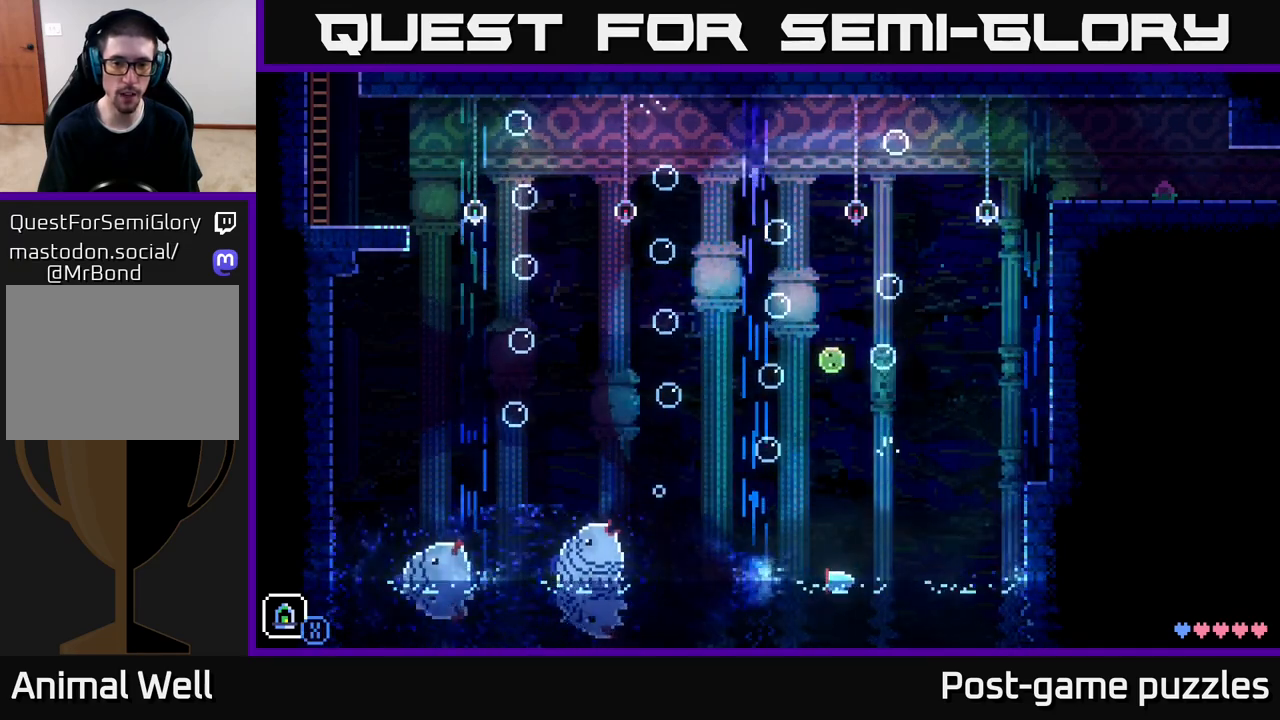
{"buttons": [], "left_stick": "left", "right_stick": "center", "events": [[117, "A", "up"], [183, "left_stick", "center"], [483, "left_stick", "left"]]}
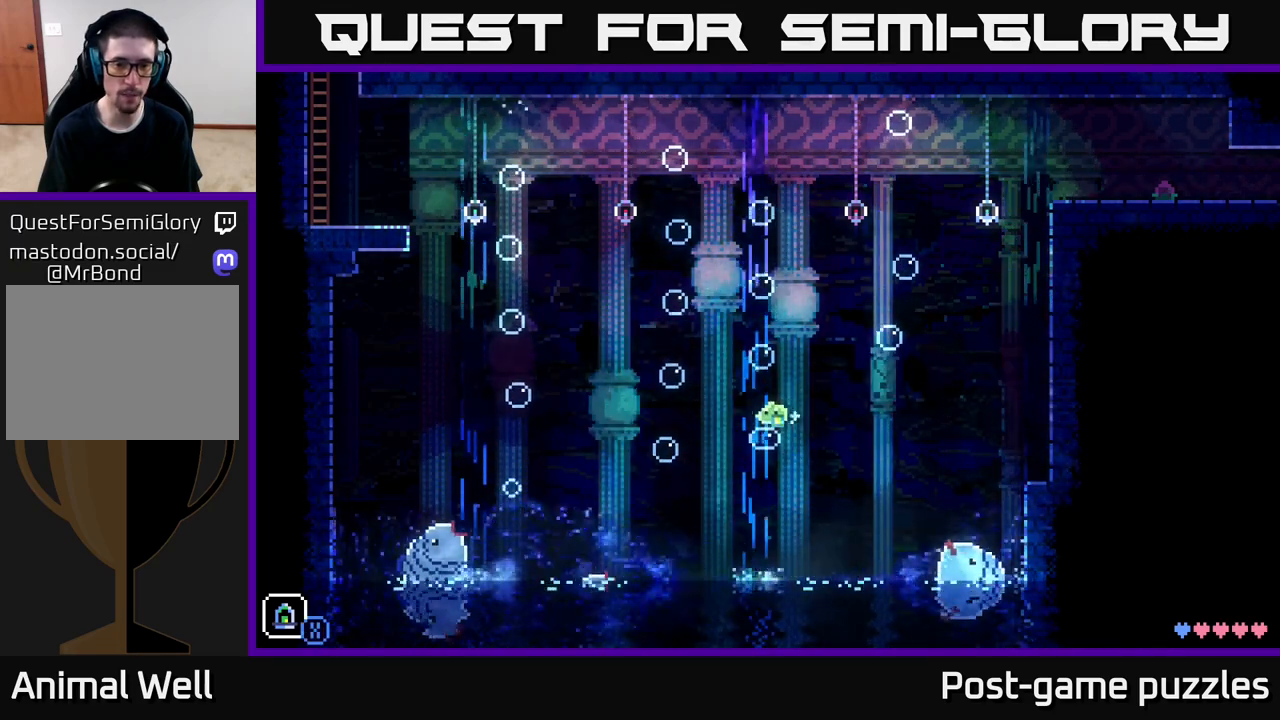
{"buttons": ["A"], "left_stick": "left", "right_stick": "center", "events": [[183, "A", "down"]]}
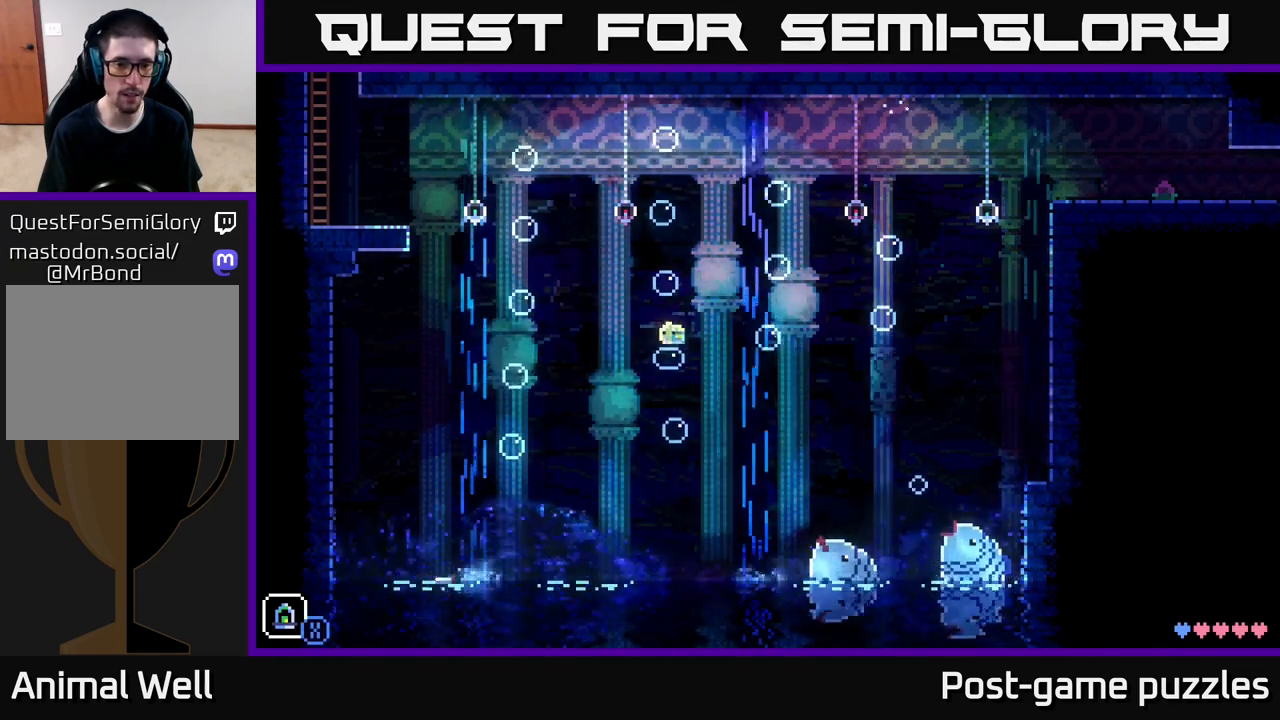
{"buttons": ["A"], "left_stick": "left", "right_stick": "center", "events": [[17, "left_stick", "center"], [33, "A", "up"], [267, "left_stick", "left"], [350, "A", "down"]]}
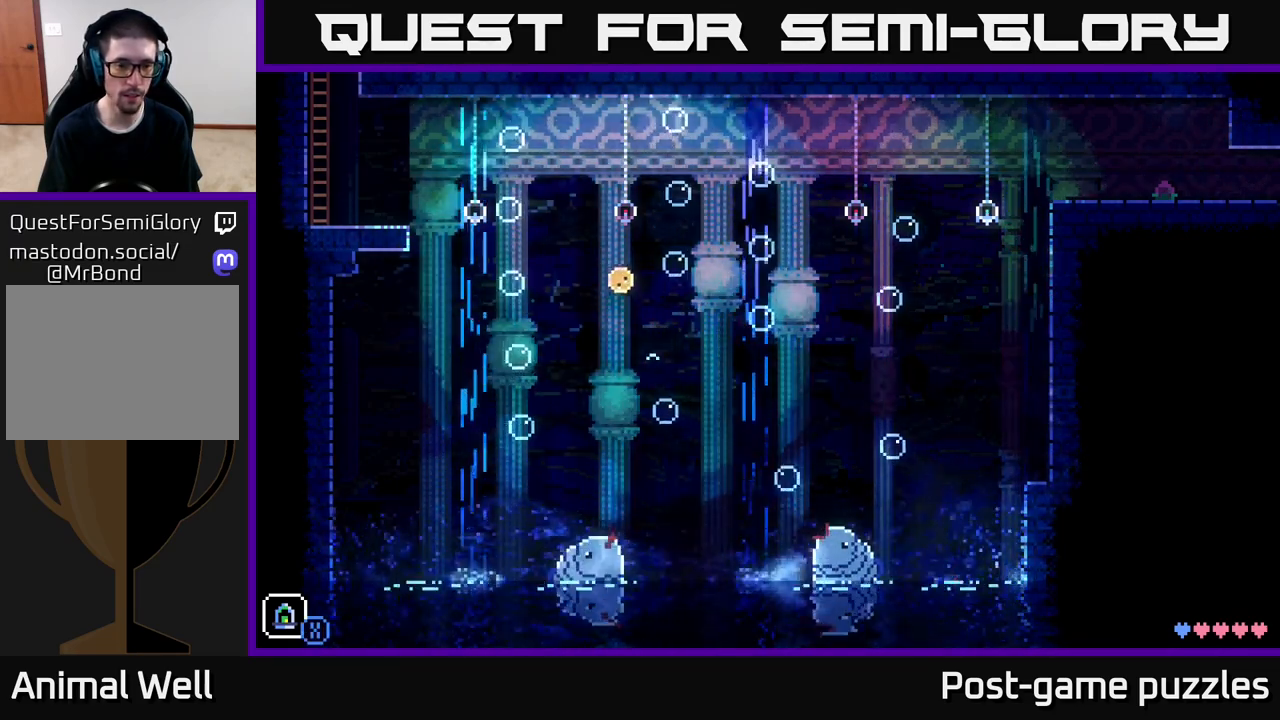
{"buttons": [], "left_stick": "center", "right_stick": "center", "events": [[150, "A", "up"], [433, "left_stick", "center"]]}
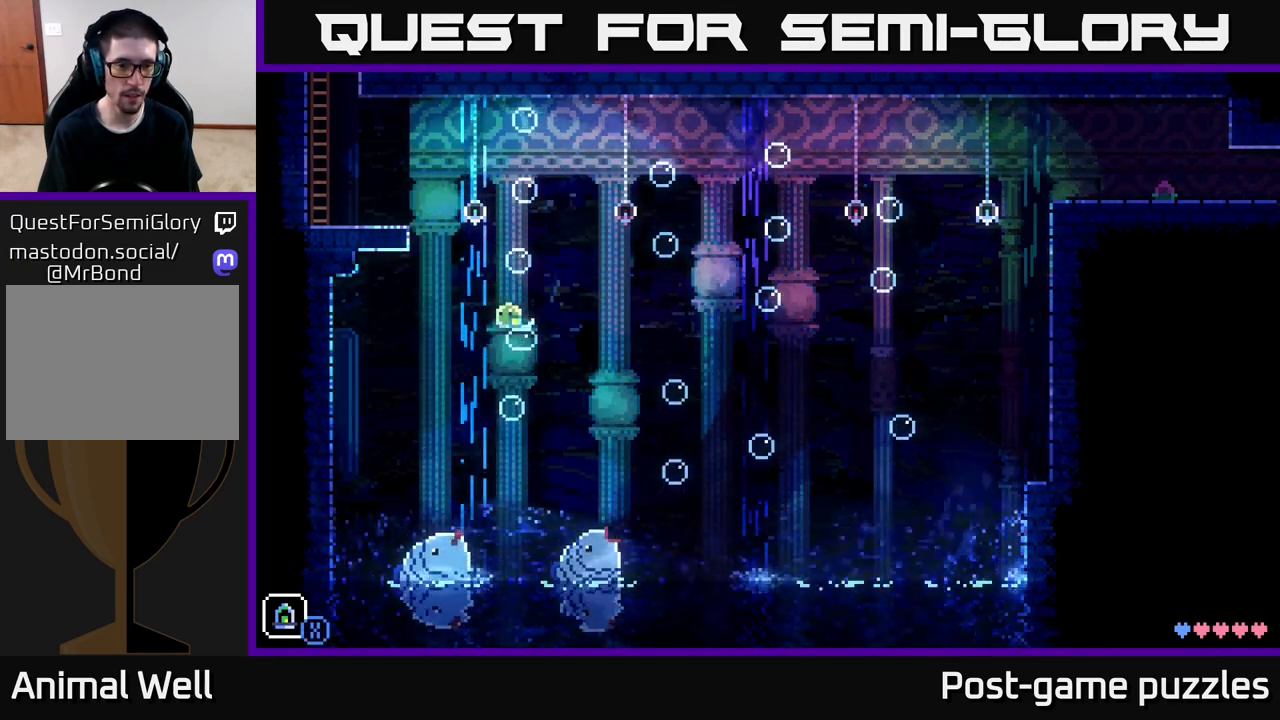
{"buttons": [], "left_stick": "down", "right_stick": "center", "events": [[150, "left_stick", "down"]]}
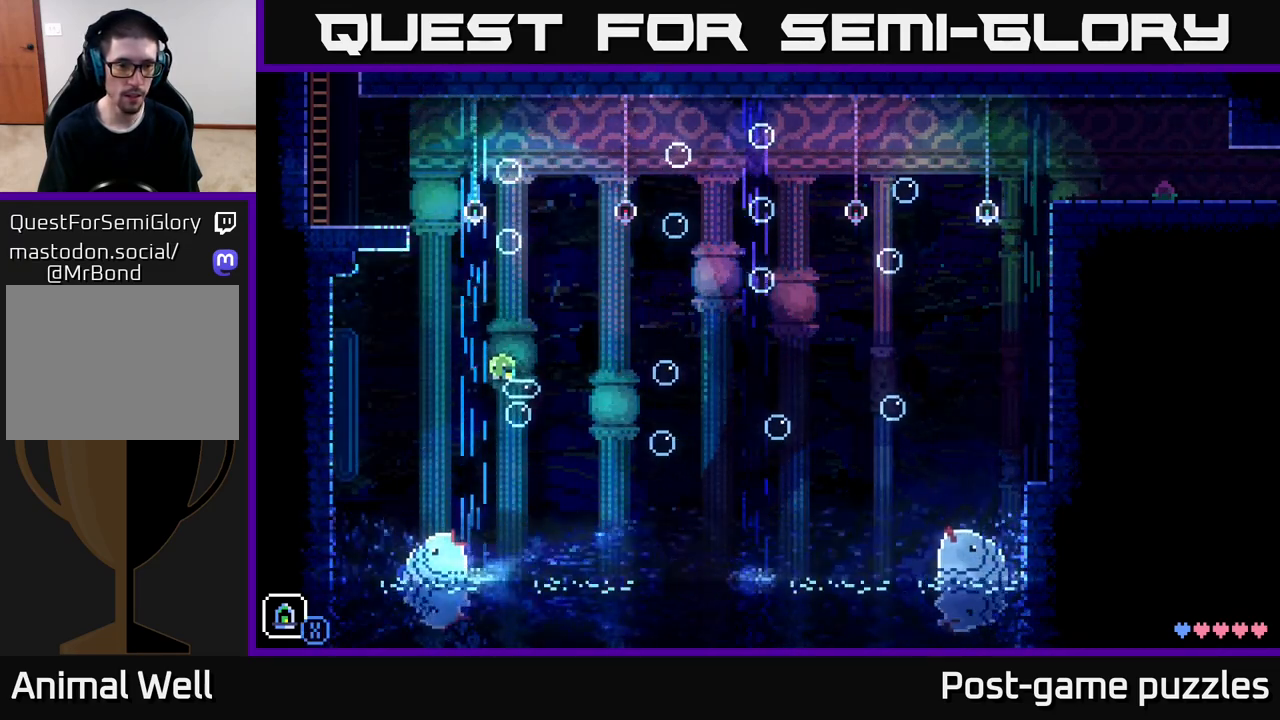
{"buttons": [], "left_stick": "down", "right_stick": "center", "events": []}
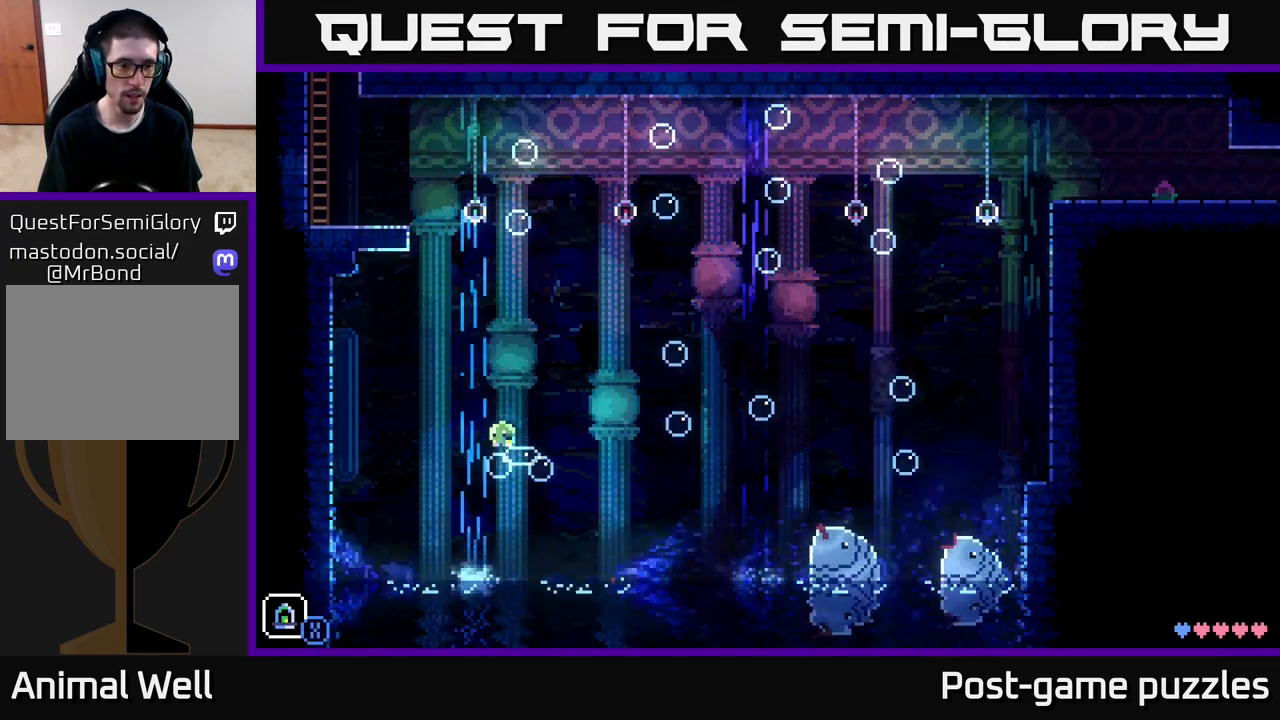
{"buttons": [], "left_stick": "left", "right_stick": "center", "events": [[217, "left_stick", "center"], [433, "left_stick", "left"]]}
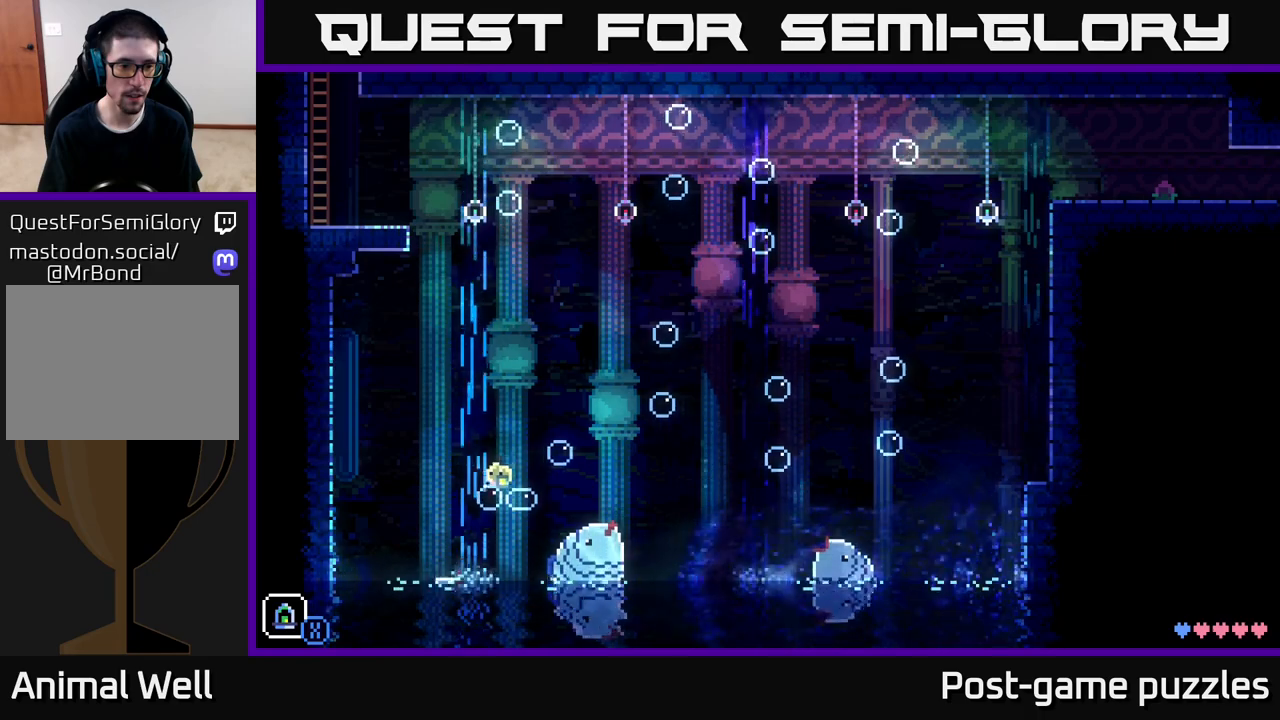
{"buttons": [], "left_stick": "left", "right_stick": "center", "events": [[67, "A", "down"], [417, "A", "up"]]}
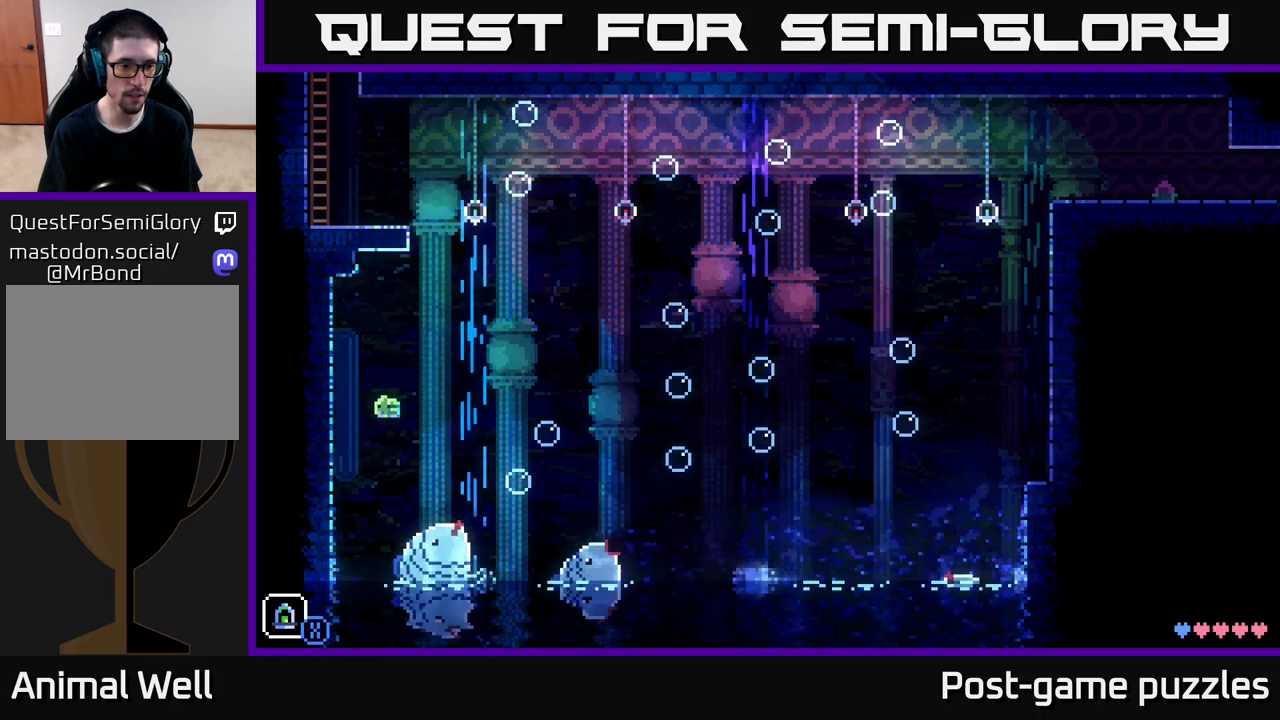
{"buttons": [], "left_stick": "left", "right_stick": "center", "events": []}
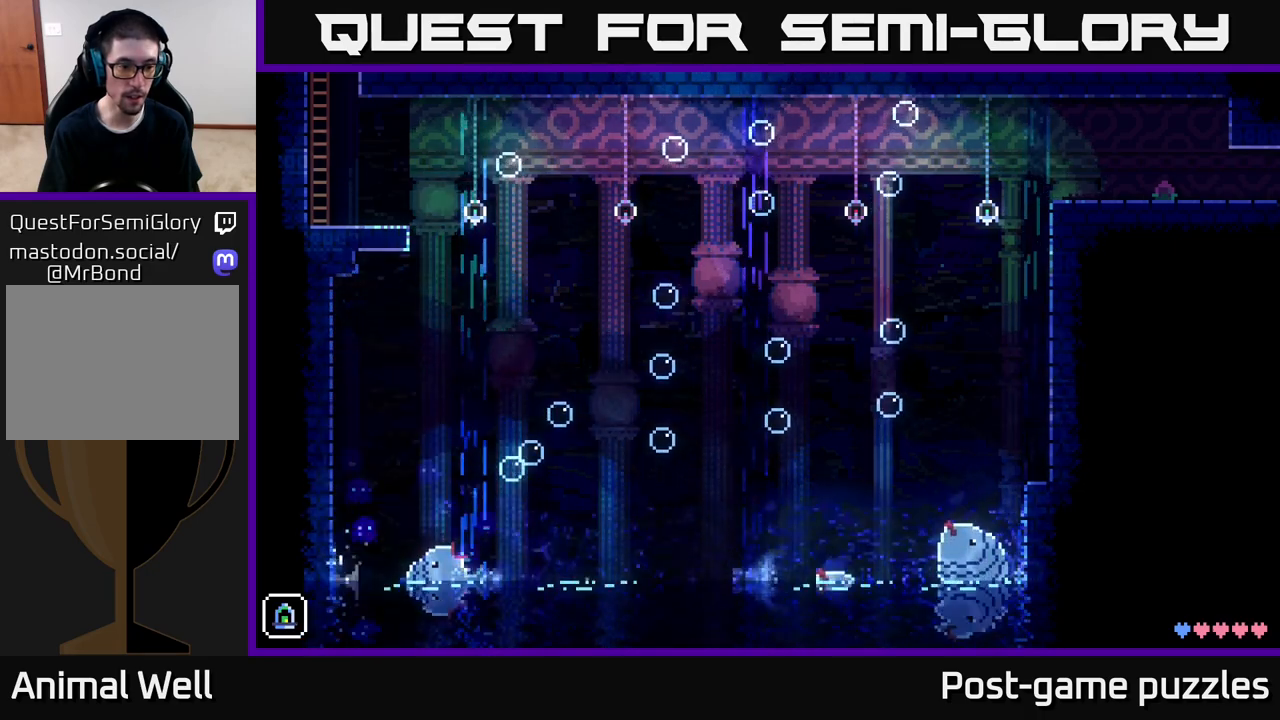
{"buttons": [], "left_stick": "center", "right_stick": "center", "events": [[383, "left_stick", "center"]]}
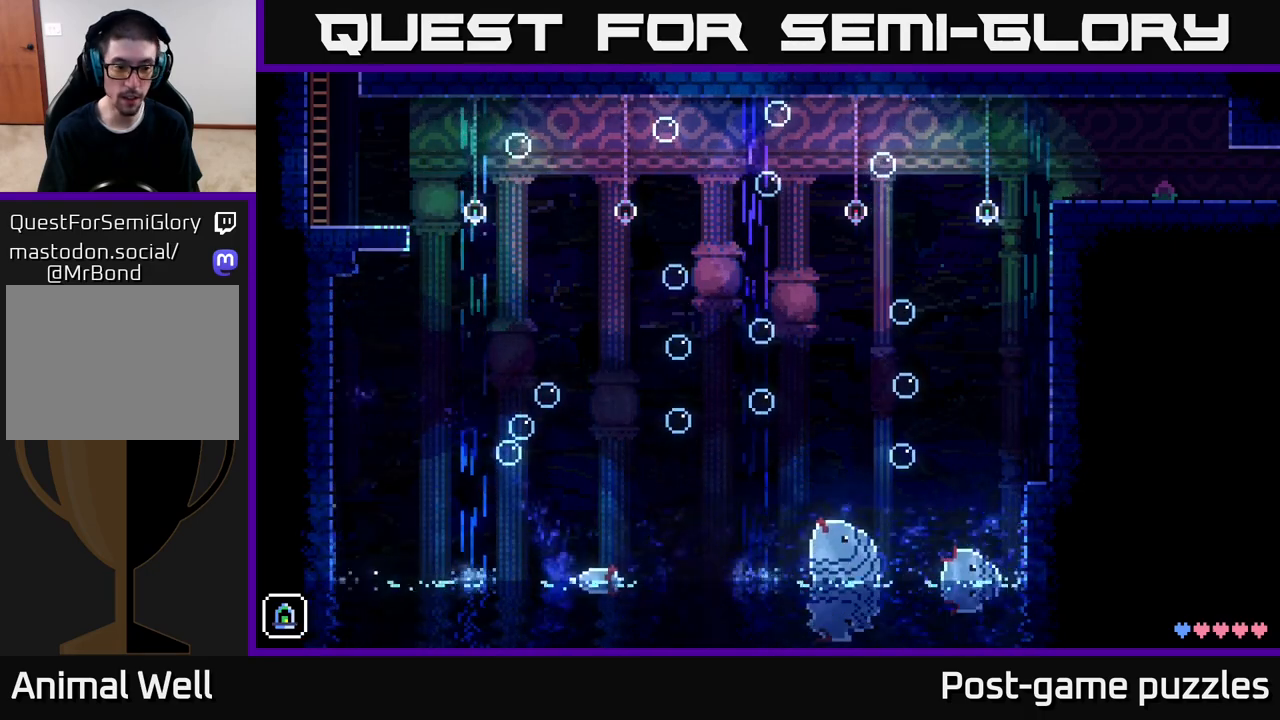
{"buttons": [], "left_stick": "center", "right_stick": "center", "events": []}
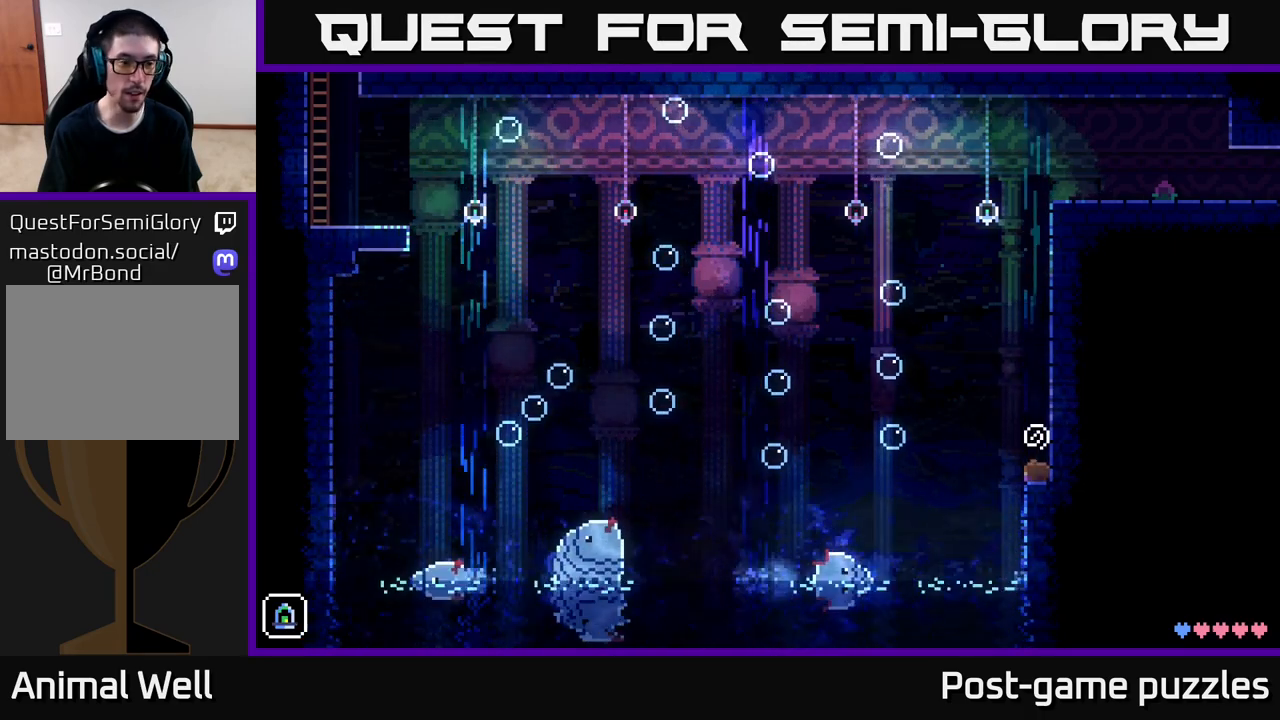
{"buttons": [], "left_stick": "center", "right_stick": "center", "events": []}
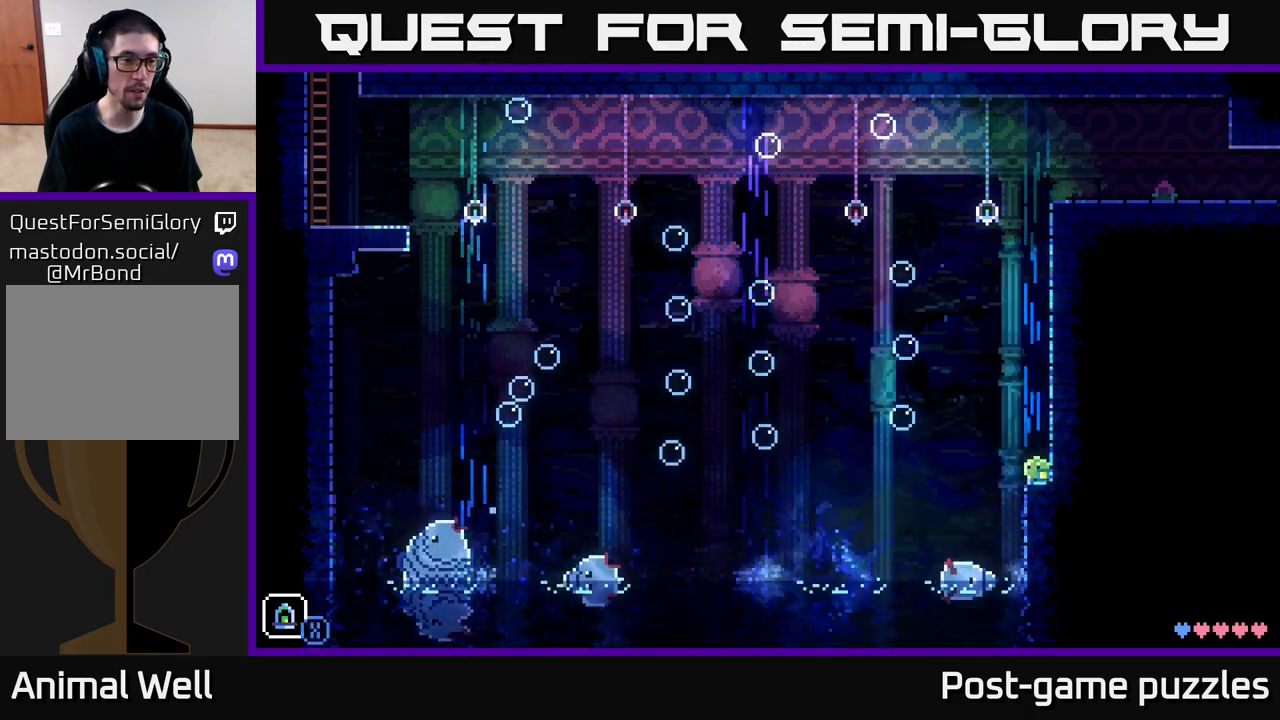
{"buttons": ["SELECT"], "left_stick": "center", "right_stick": "center", "events": [[350, "SELECT", "down"]]}
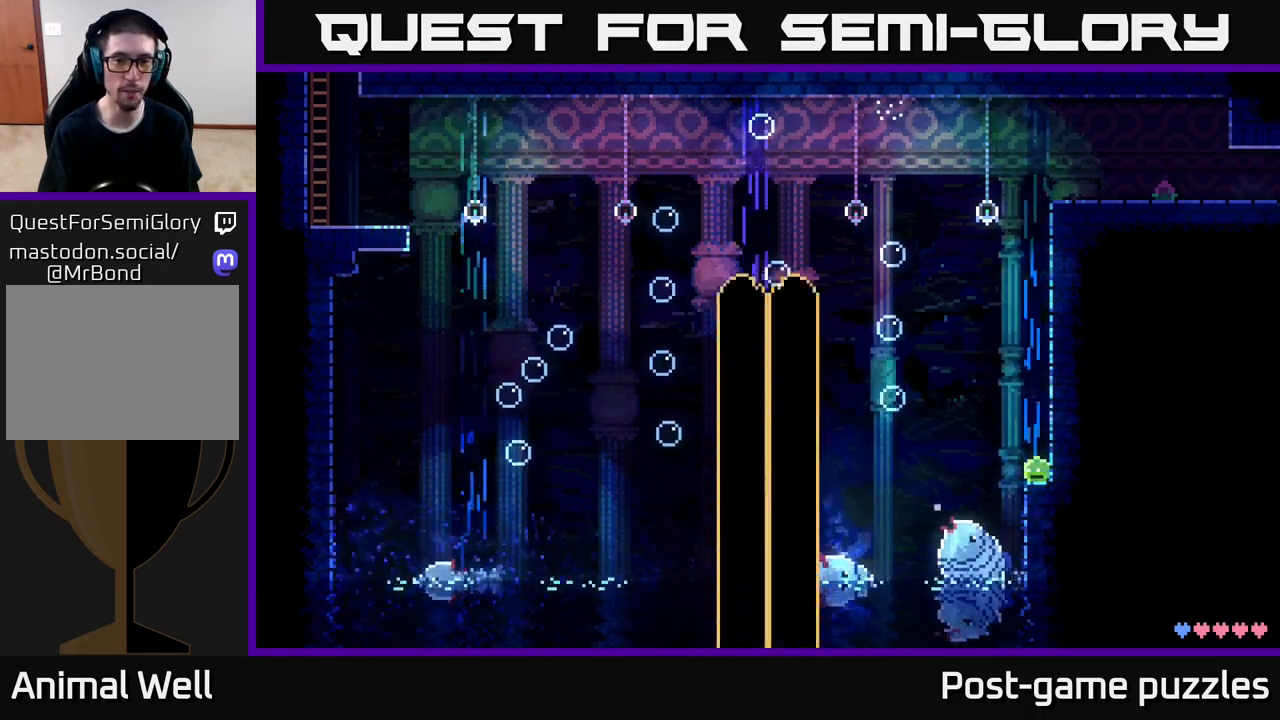
{"buttons": [], "left_stick": "center", "right_stick": "center", "events": [[33, "SELECT", "up"]]}
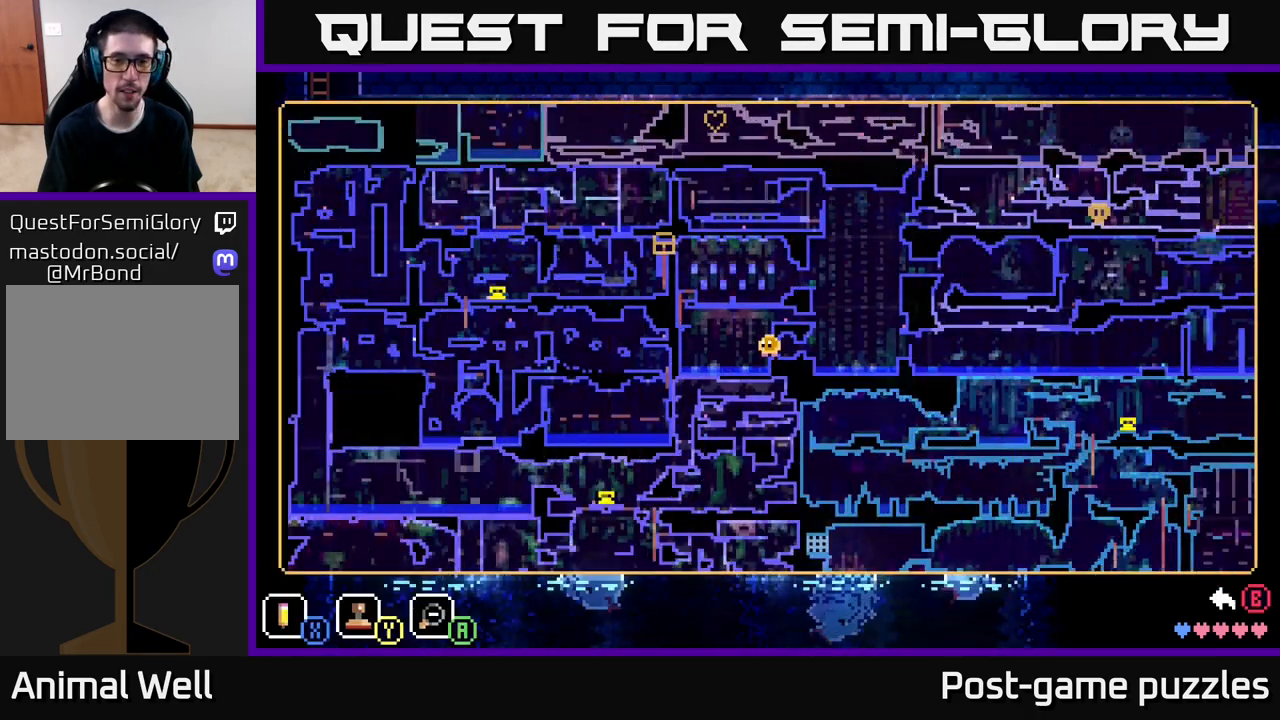
{"buttons": [], "left_stick": "center", "right_stick": "center", "events": []}
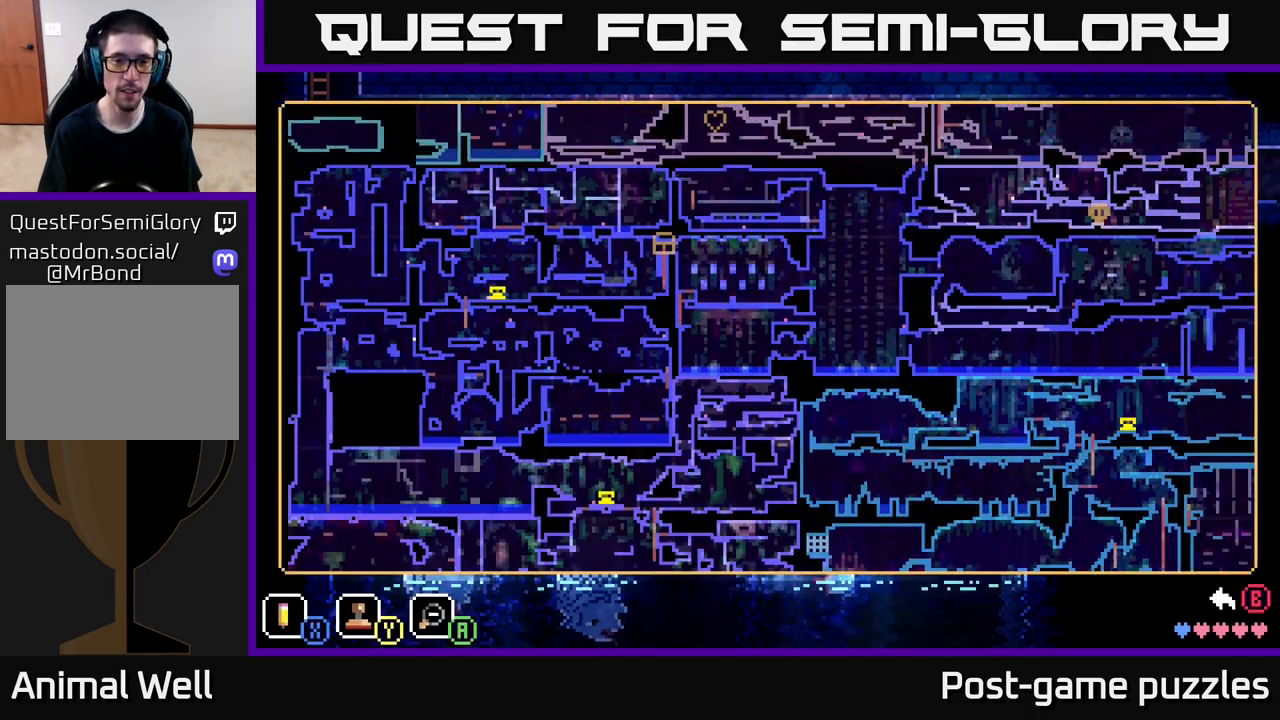
{"buttons": ["SELECT"], "left_stick": "center", "right_stick": "center", "events": [[500, "SELECT", "down"]]}
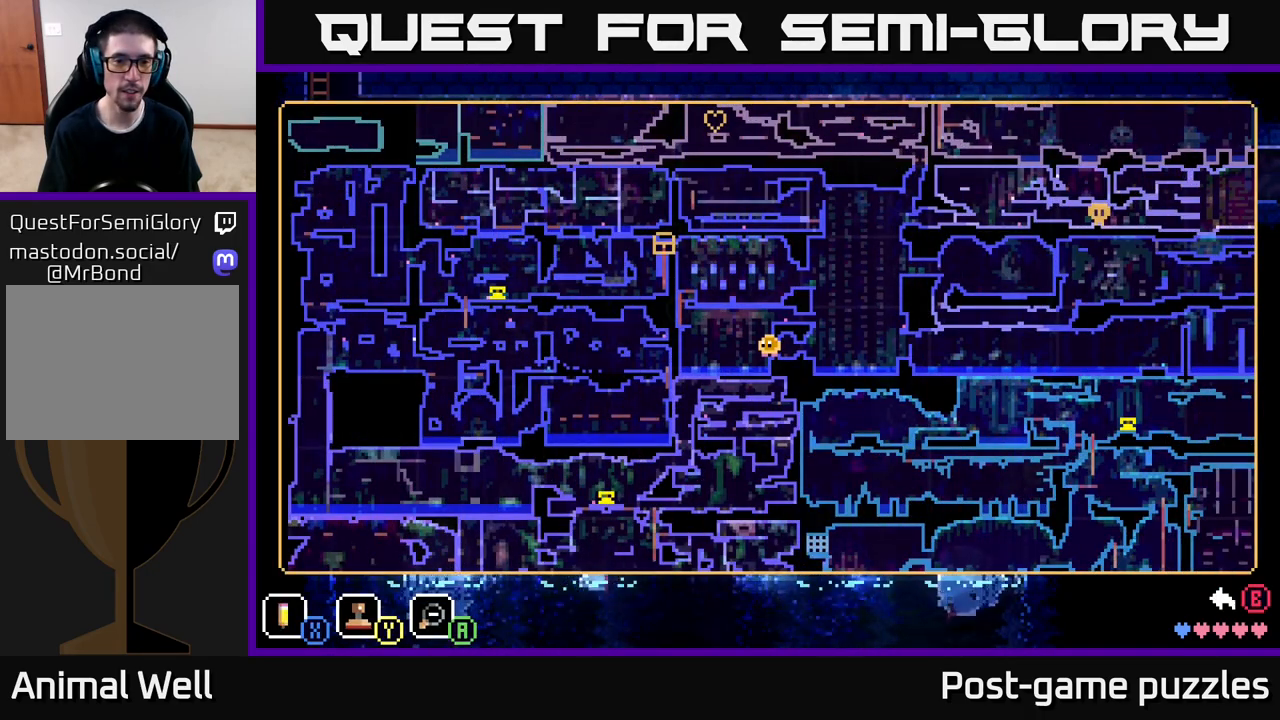
{"buttons": [], "left_stick": "center", "right_stick": "center", "events": [[133, "SELECT", "up"]]}
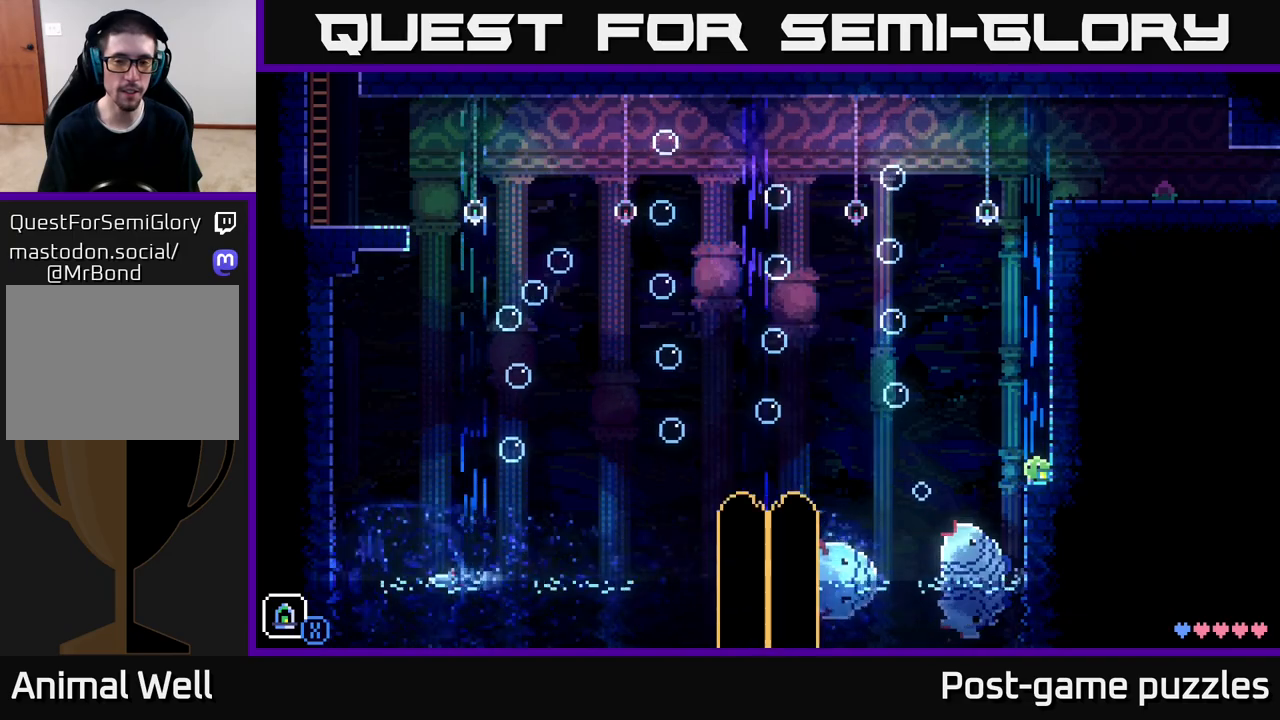
{"buttons": ["A"], "left_stick": "left", "right_stick": "center", "events": [[150, "left_stick", "left"], [333, "A", "down"]]}
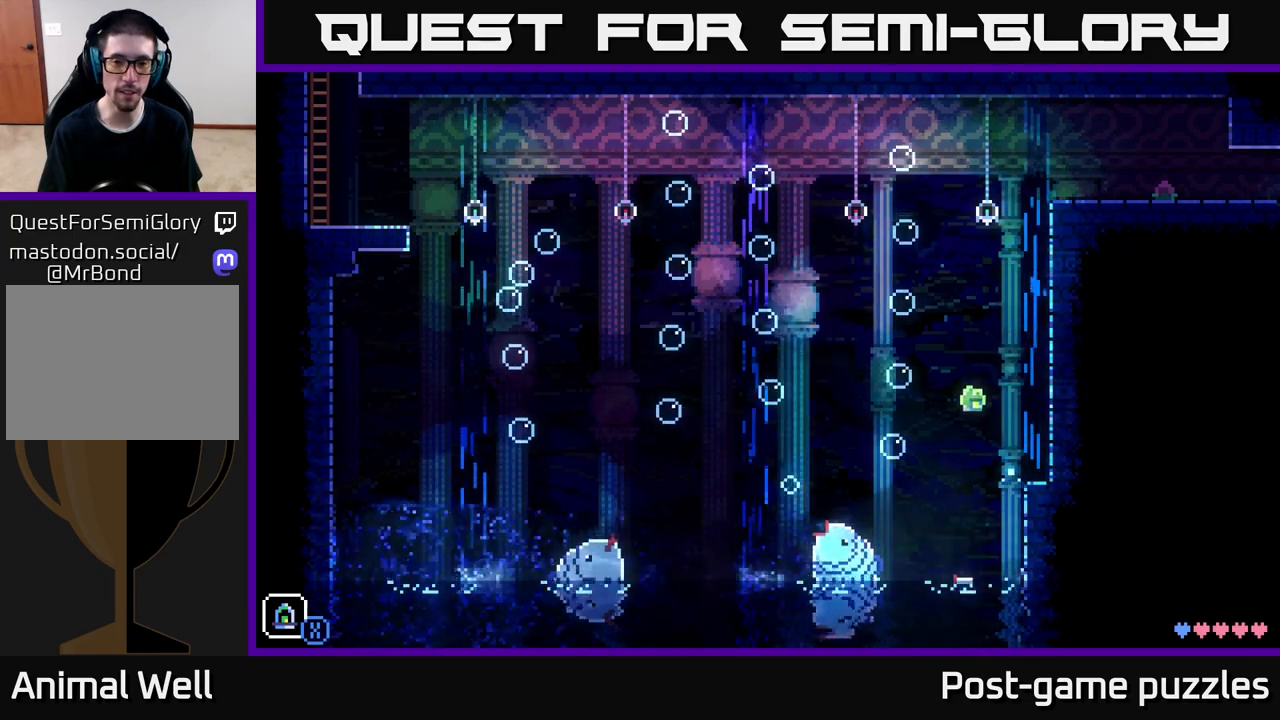
{"buttons": ["A"], "left_stick": "left", "right_stick": "center", "events": [[150, "A", "up"], [400, "A", "down"]]}
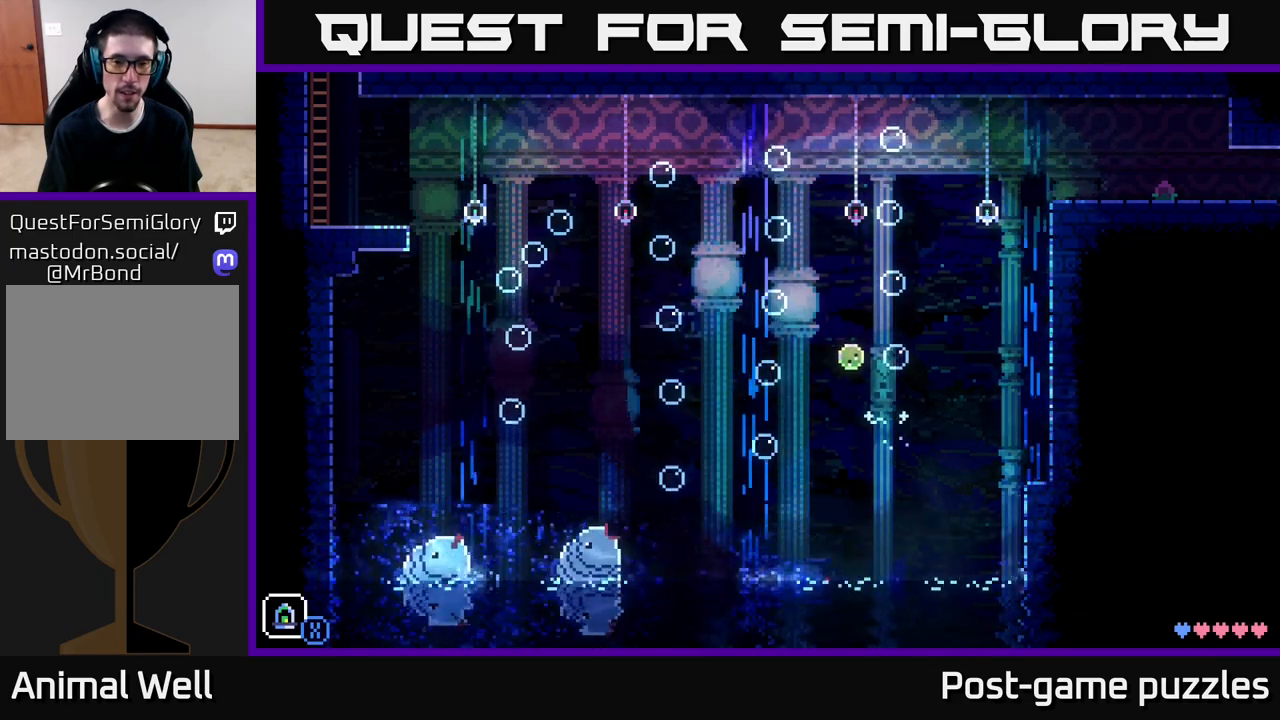
{"buttons": ["A"], "left_stick": "left", "right_stick": "center", "events": [[83, "A", "up"], [167, "left_stick", "center"], [250, "left_stick", "left"], [400, "A", "down"]]}
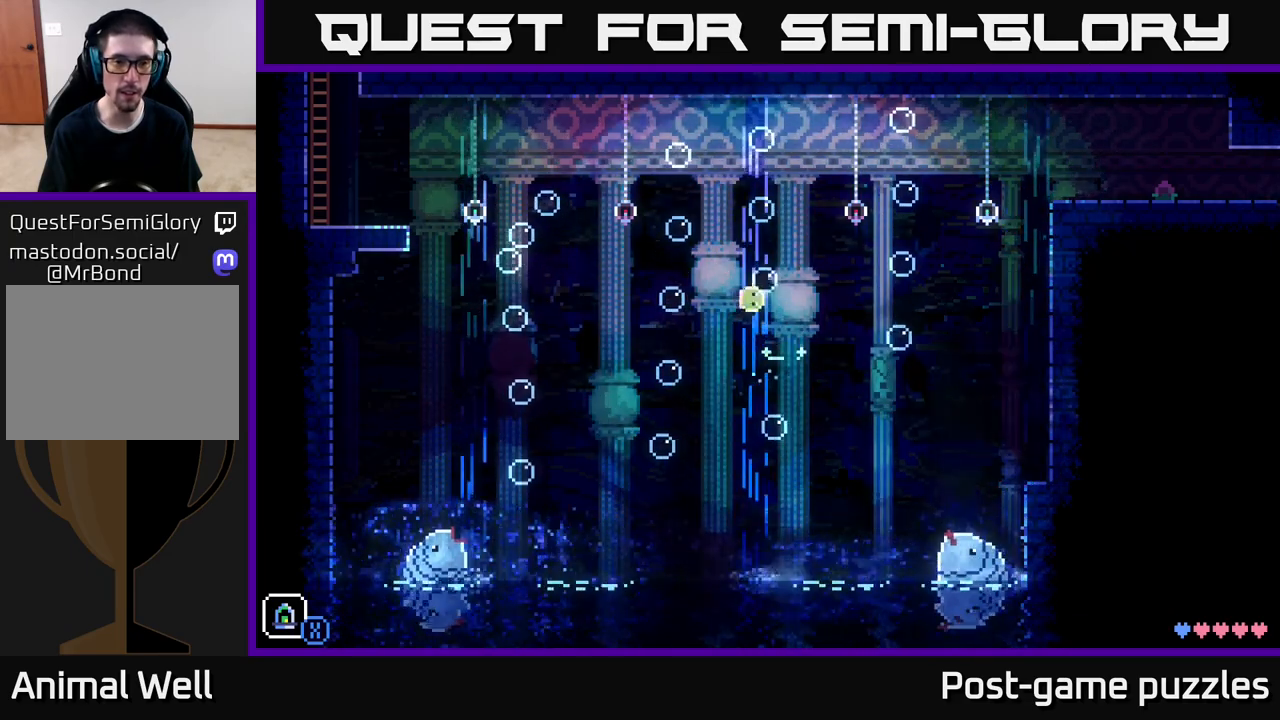
{"buttons": ["A"], "left_stick": "left", "right_stick": "center", "events": [[217, "A", "up"], [383, "A", "down"]]}
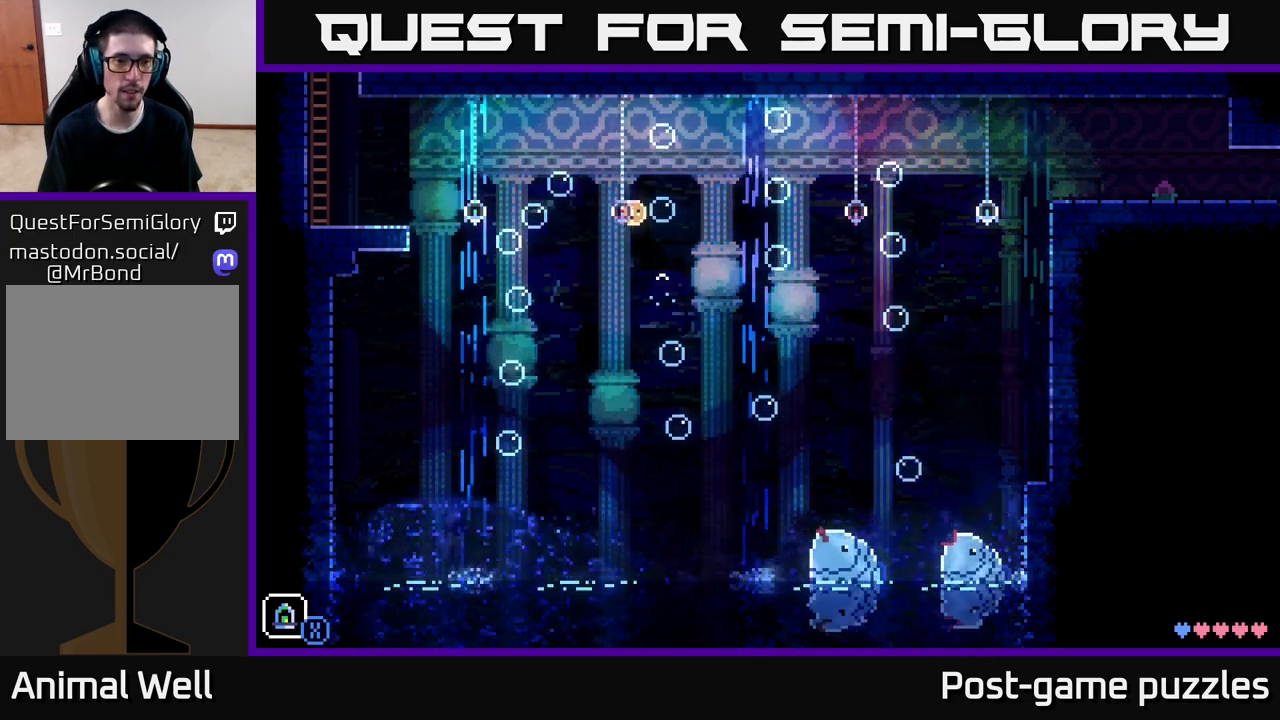
{"buttons": [], "left_stick": "left", "right_stick": "center", "events": [[283, "A", "up"]]}
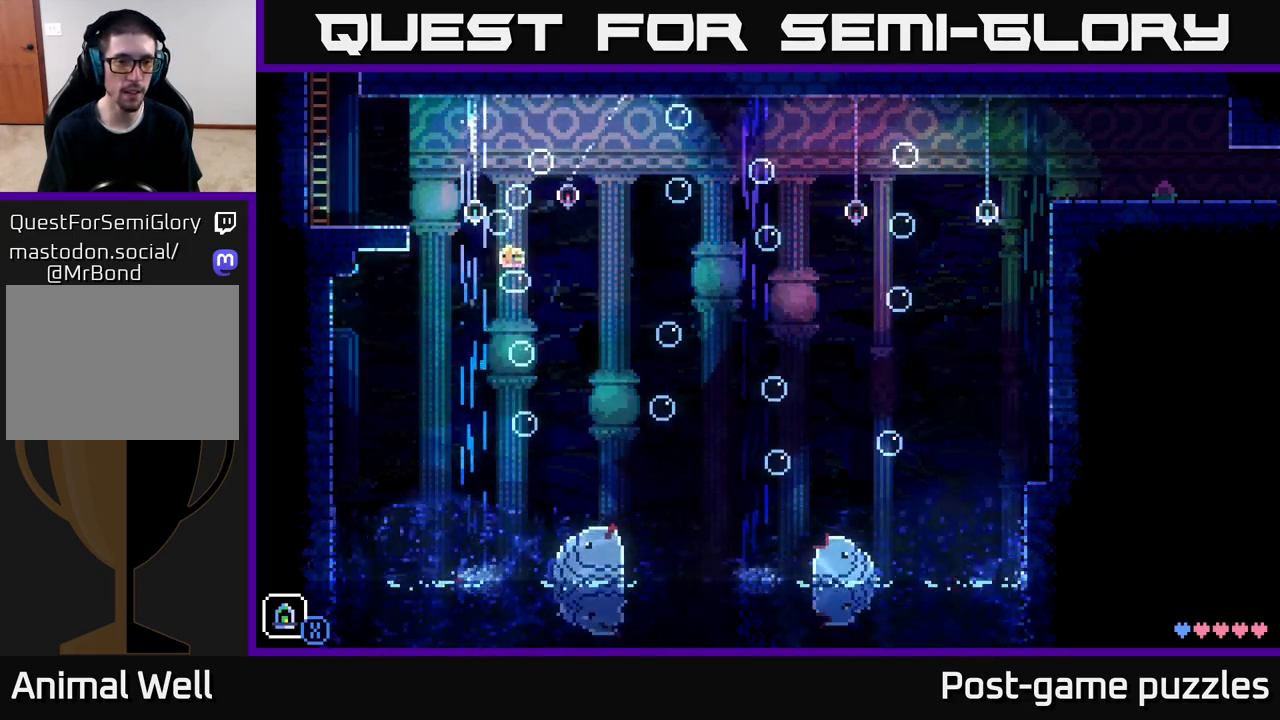
{"buttons": [], "left_stick": "left", "right_stick": "center", "events": [[33, "A", "down"], [450, "A", "up"]]}
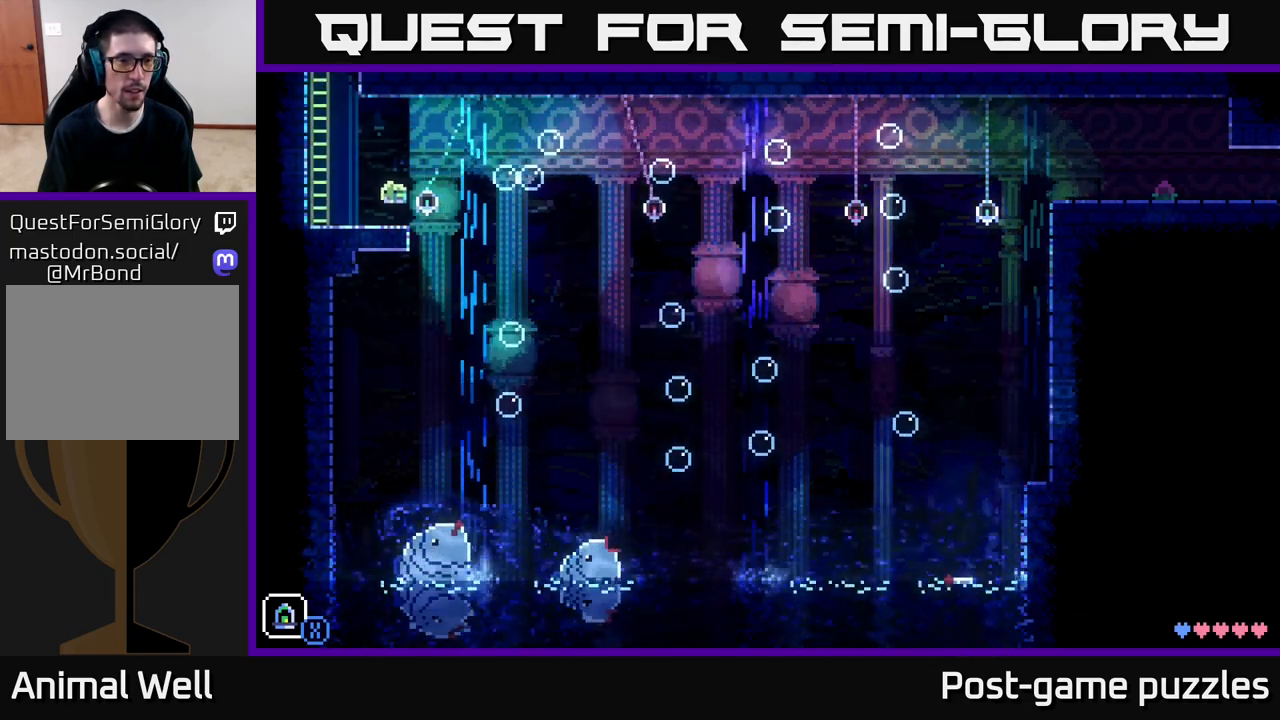
{"buttons": [], "left_stick": "up", "right_stick": "center", "events": [[117, "A", "down"], [400, "A", "up"], [400, "left_stick", "up"]]}
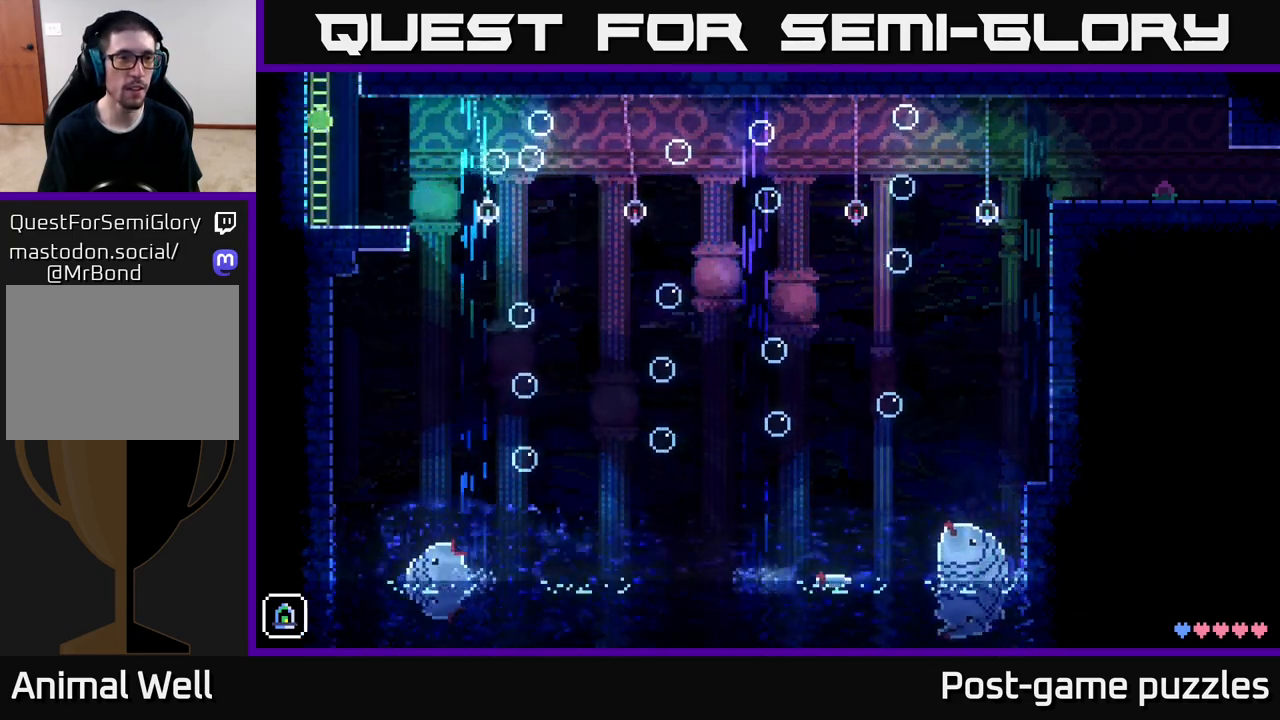
{"buttons": [], "left_stick": "up", "right_stick": "center", "events": [[33, "A", "down"], [317, "A", "up"]]}
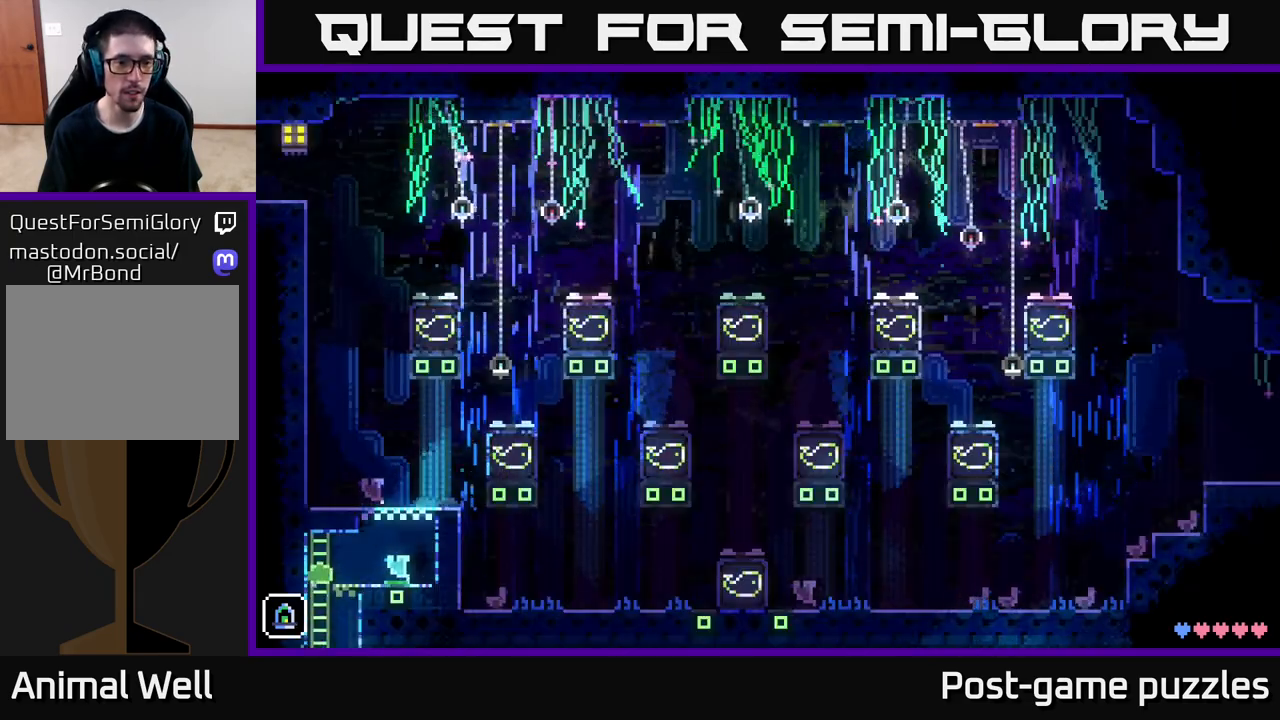
{"buttons": [], "left_stick": "center", "right_stick": "center", "events": [[133, "left_stick", "center"]]}